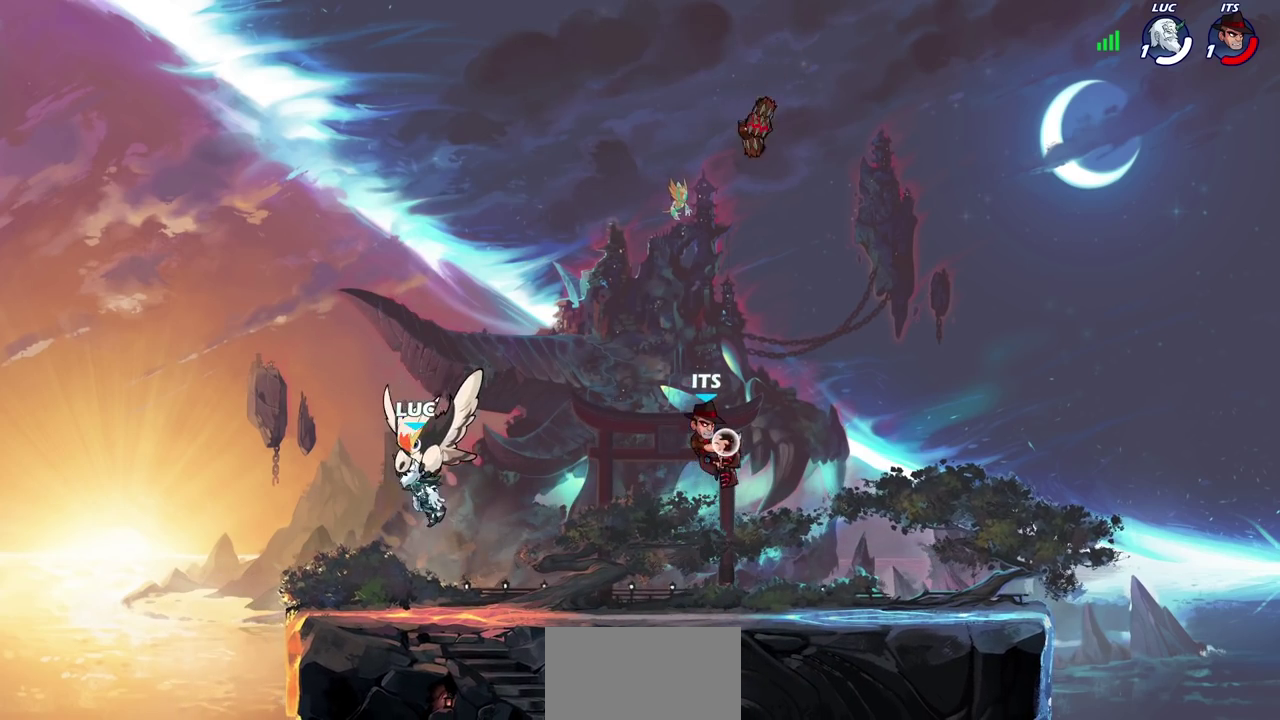
Gameplay with a controller (PlayStation layout); each line is a JSON object with the inputs held at the frame after it (dt_ms = milliseconds from this image to that frame). "events" lists button and stick changes between this image and that frame as [ms after this image, input, new state], when the widget could be followed in between. Not read: L2 R2.
{"dt_ms": 600, "buttons": [], "left_stick": "right", "right_stick": "center", "events": [[583, "left_stick", "right"]]}
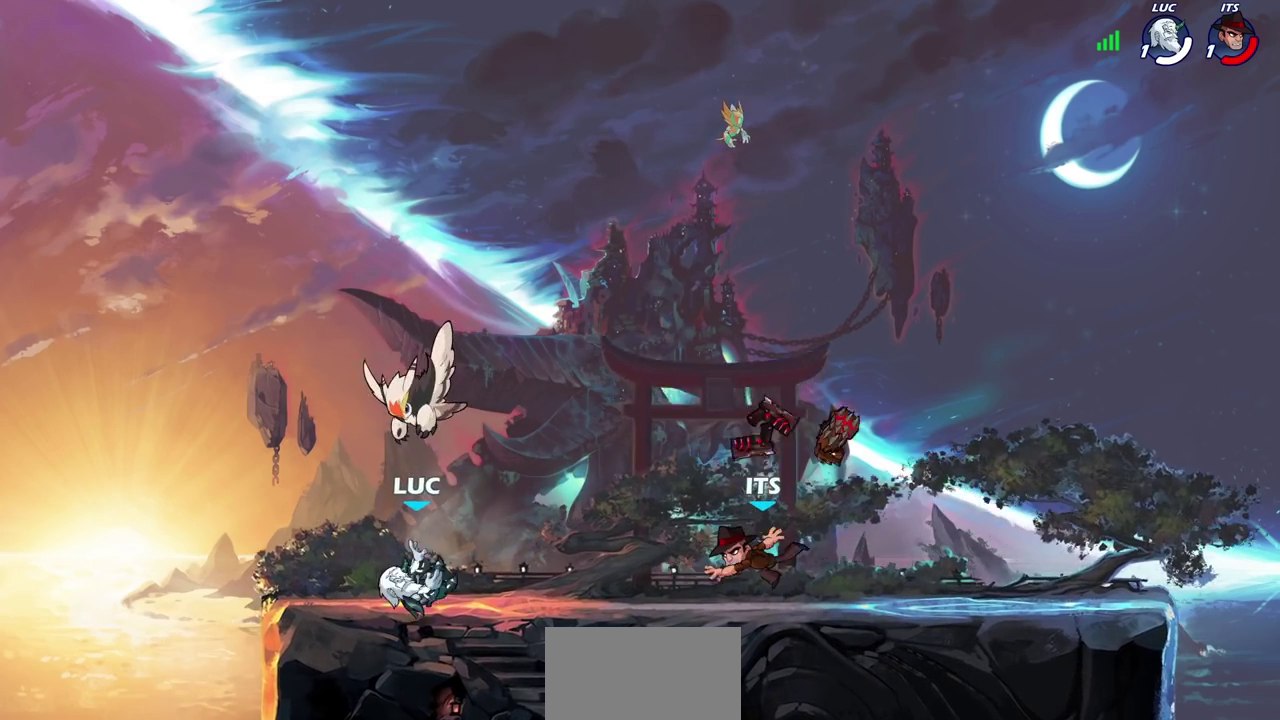
{"dt_ms": 400, "buttons": [], "left_stick": "center", "right_stick": "center", "events": [[333, "left_stick", "center"]]}
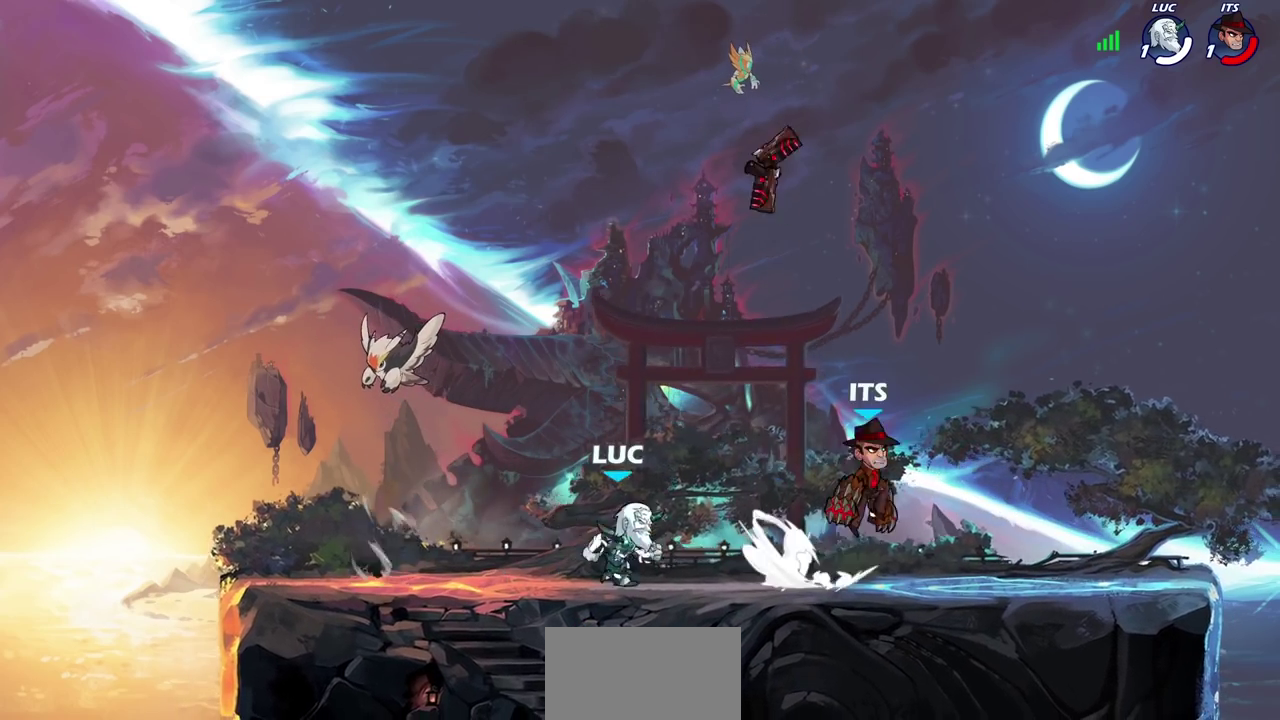
{"dt_ms": 300, "buttons": ["CROSS"], "left_stick": "right", "right_stick": "center", "events": [[183, "left_stick", "right"], [250, "CROSS", "down"]]}
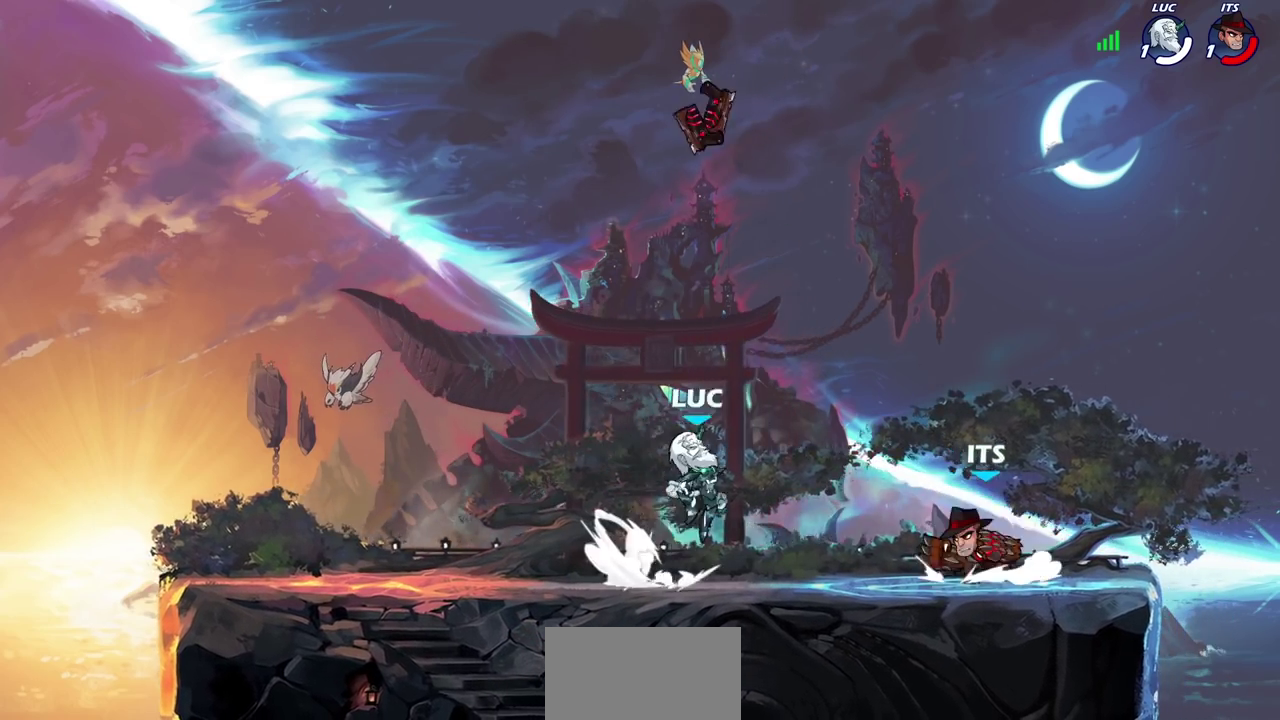
{"dt_ms": 600, "buttons": [], "left_stick": "center", "right_stick": "center", "events": [[17, "CIRCLE", "down"], [17, "CROSS", "up"], [117, "CIRCLE", "up"], [450, "left_stick", "center"]]}
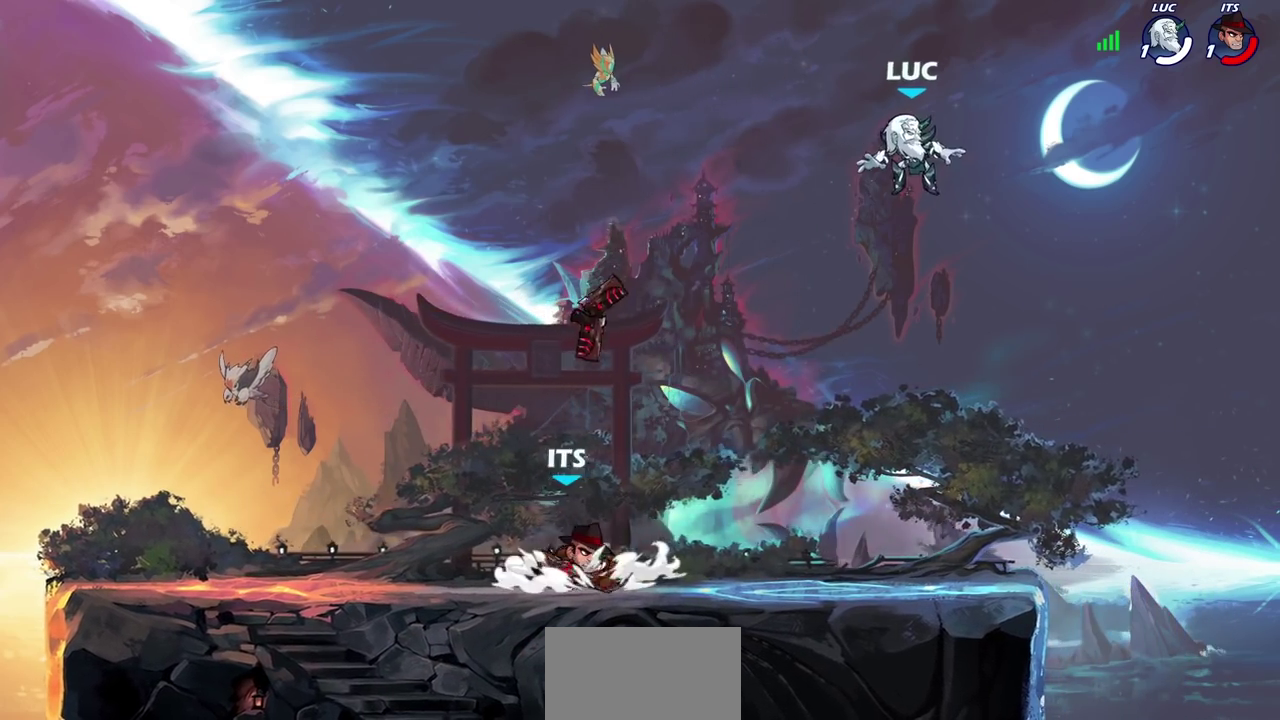
{"dt_ms": 600, "buttons": [], "left_stick": "down-left", "right_stick": "center", "events": [[33, "left_stick", "right"], [117, "left_stick", "down-right"], [300, "left_stick", "down-left"]]}
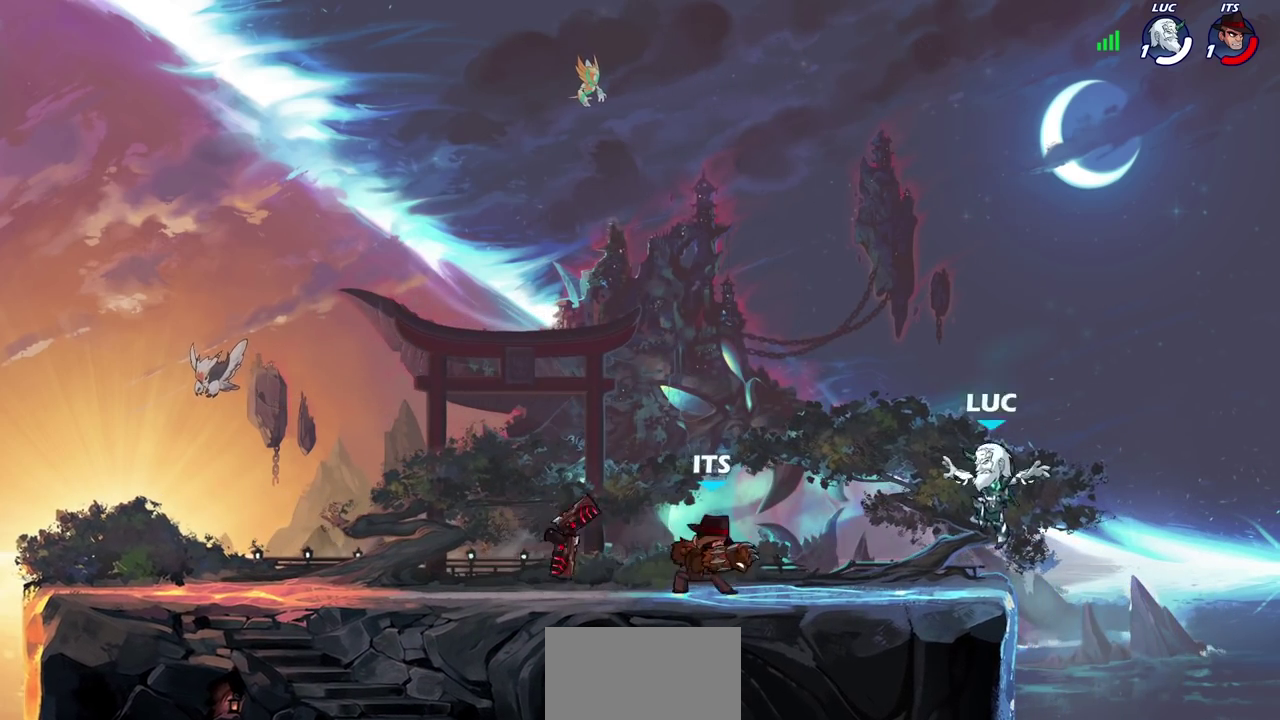
{"dt_ms": 400, "buttons": [], "left_stick": "center", "right_stick": "center", "events": [[67, "left_stick", "left"], [150, "CROSS", "down"], [183, "left_stick", "up-left"], [300, "left_stick", "center"], [333, "CROSS", "up"]]}
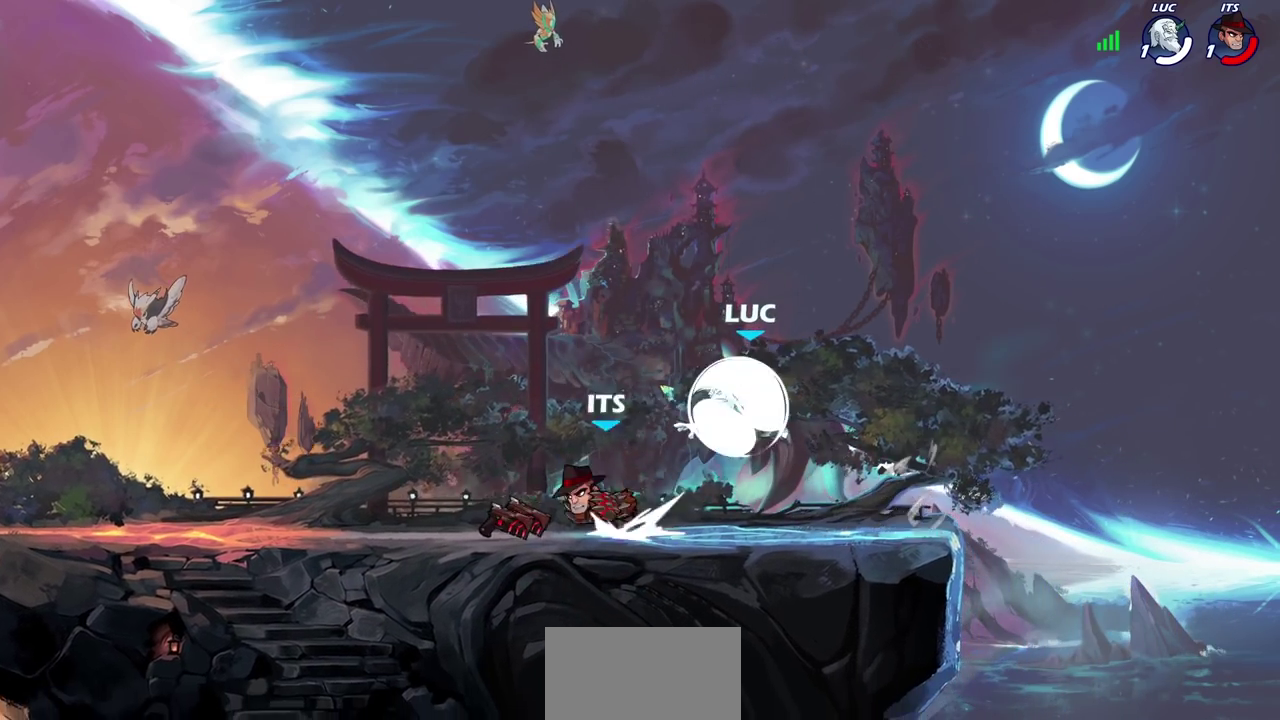
{"dt_ms": 800, "buttons": ["SQUARE"], "left_stick": "down", "right_stick": "center", "events": [[117, "left_stick", "up-left"], [267, "left_stick", "left"], [317, "left_stick", "up-left"], [350, "CROSS", "down"], [500, "CROSS", "up"], [600, "left_stick", "down-left"], [667, "left_stick", "down"], [800, "SQUARE", "down"]]}
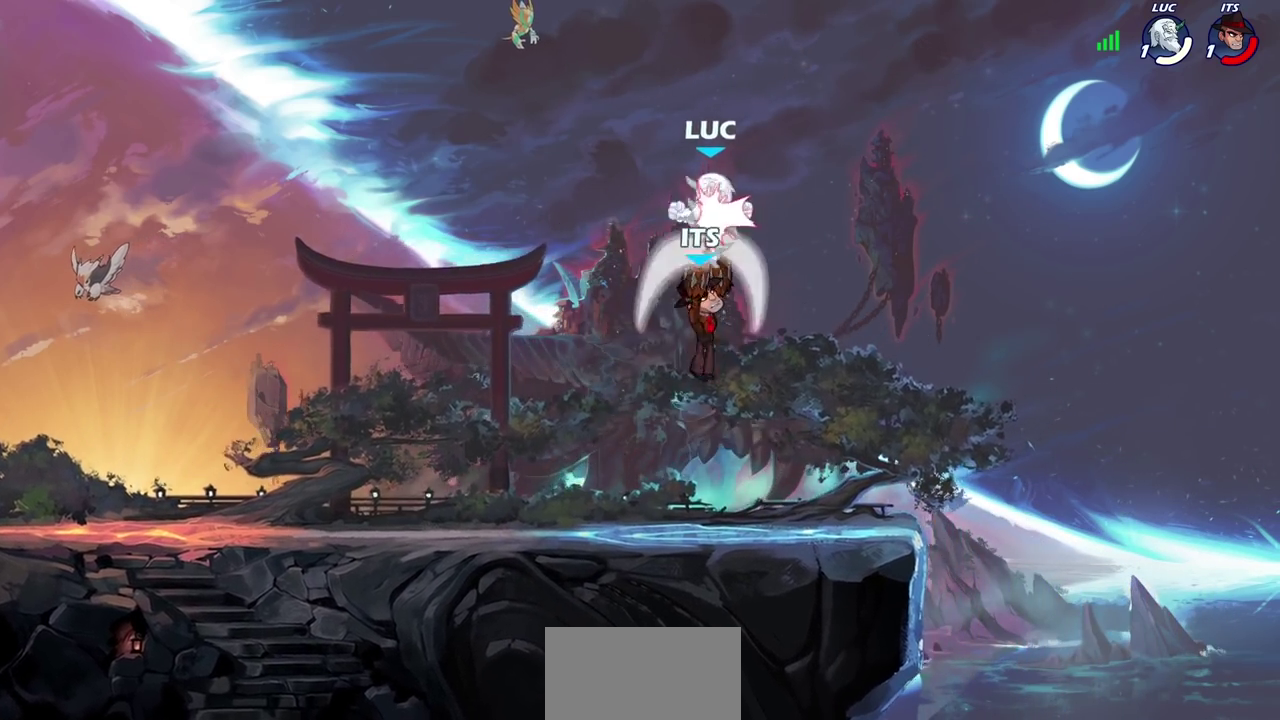
{"dt_ms": 300, "buttons": [], "left_stick": "center", "right_stick": "center", "events": [[83, "SQUARE", "up"], [167, "left_stick", "center"]]}
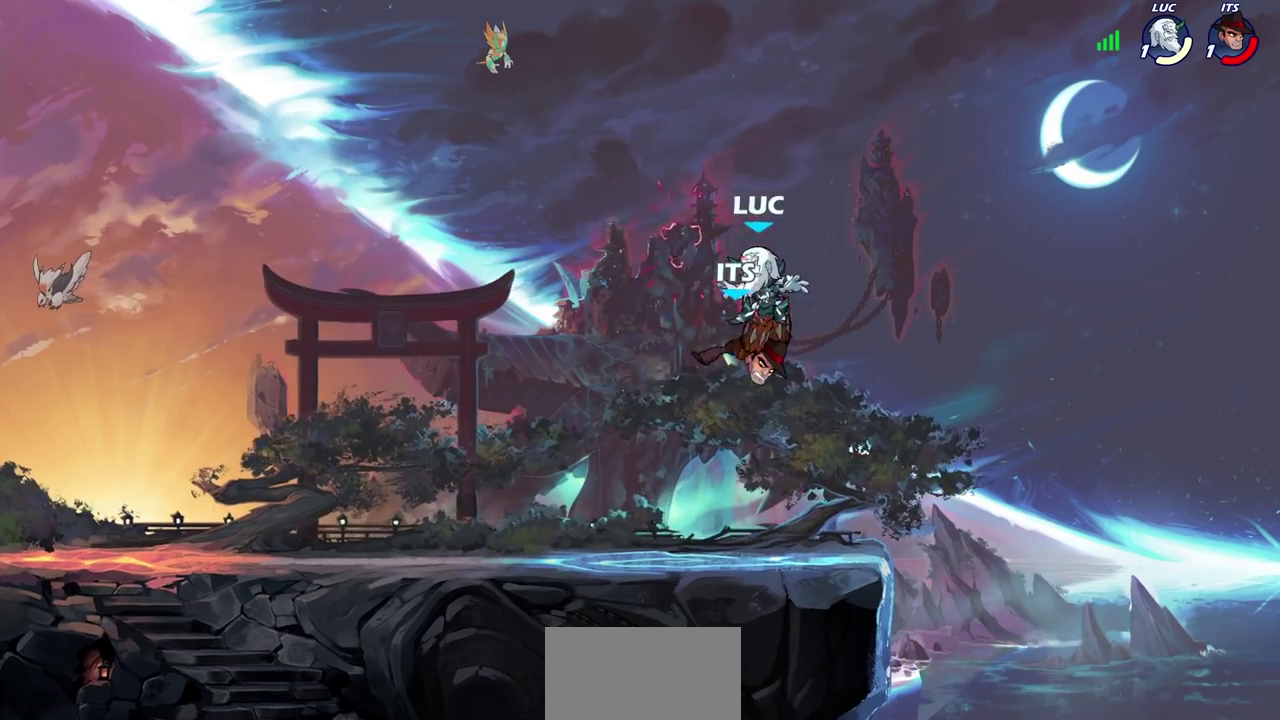
{"dt_ms": 600, "buttons": [], "left_stick": "up", "right_stick": "center"}
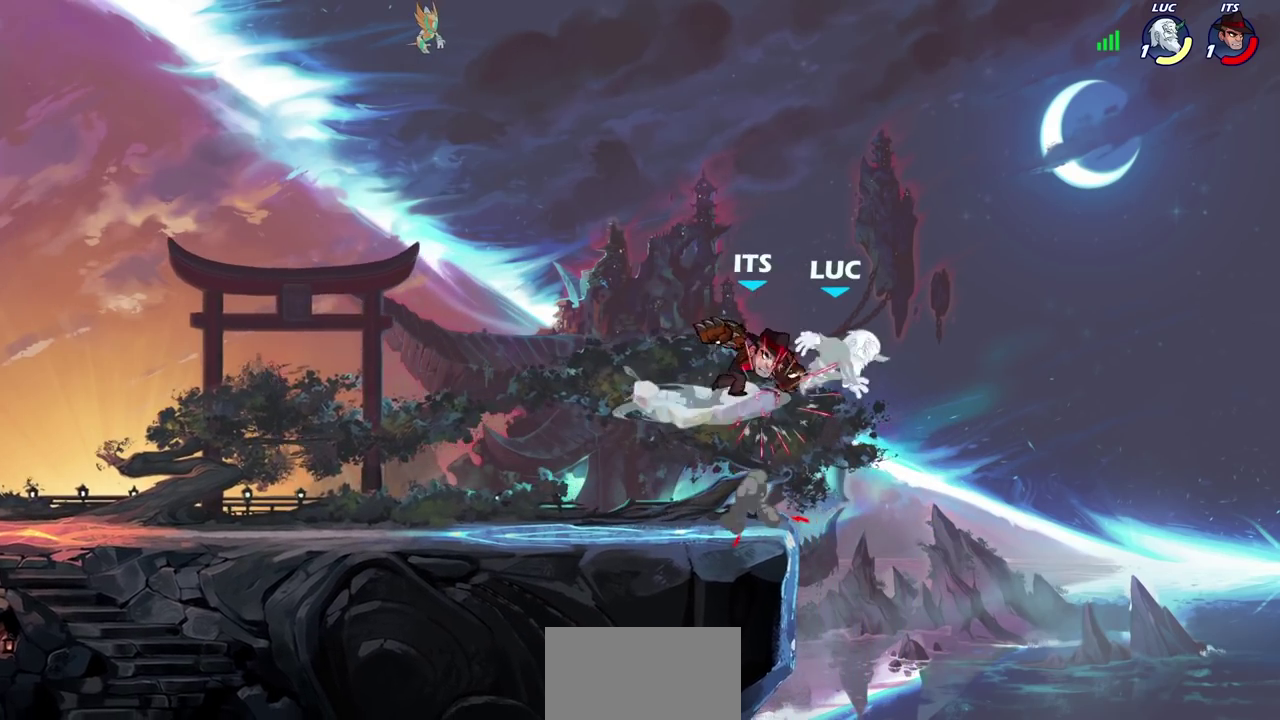
{"dt_ms": 400, "buttons": [], "left_stick": "center", "right_stick": "center"}
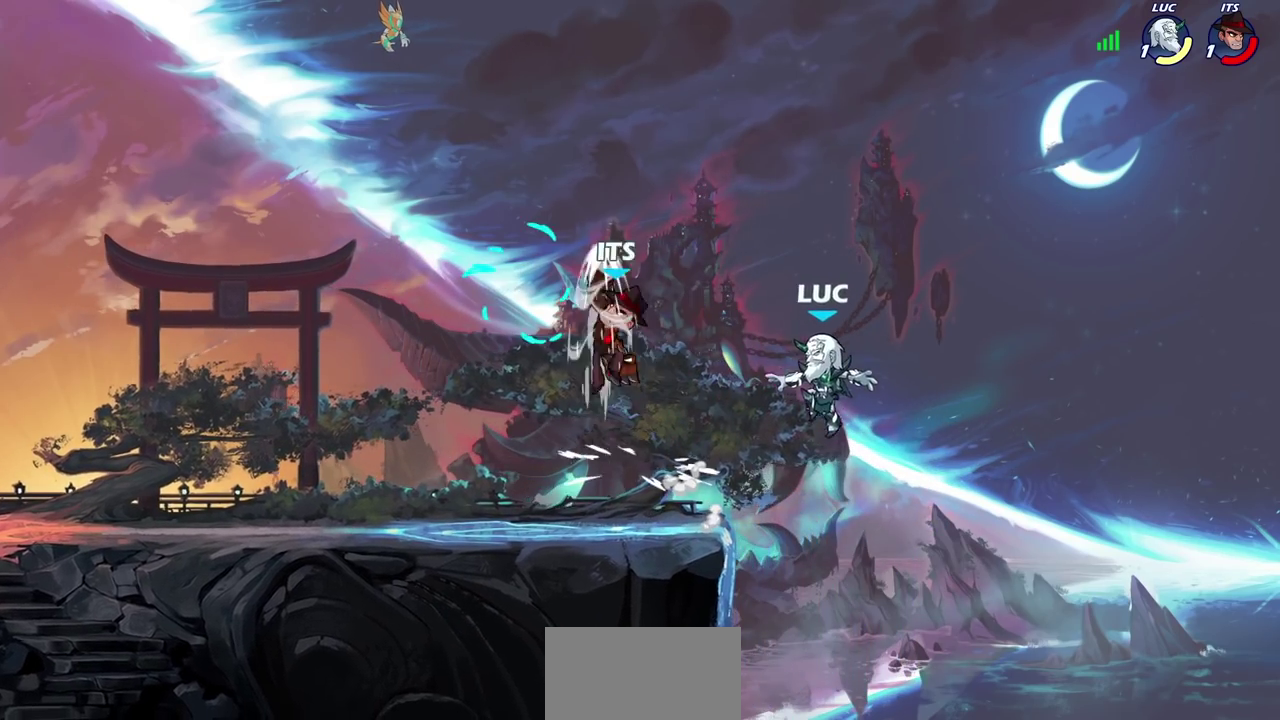
{"dt_ms": 300, "buttons": [], "left_stick": "left", "right_stick": "center", "events": [[217, "left_stick", "left"]]}
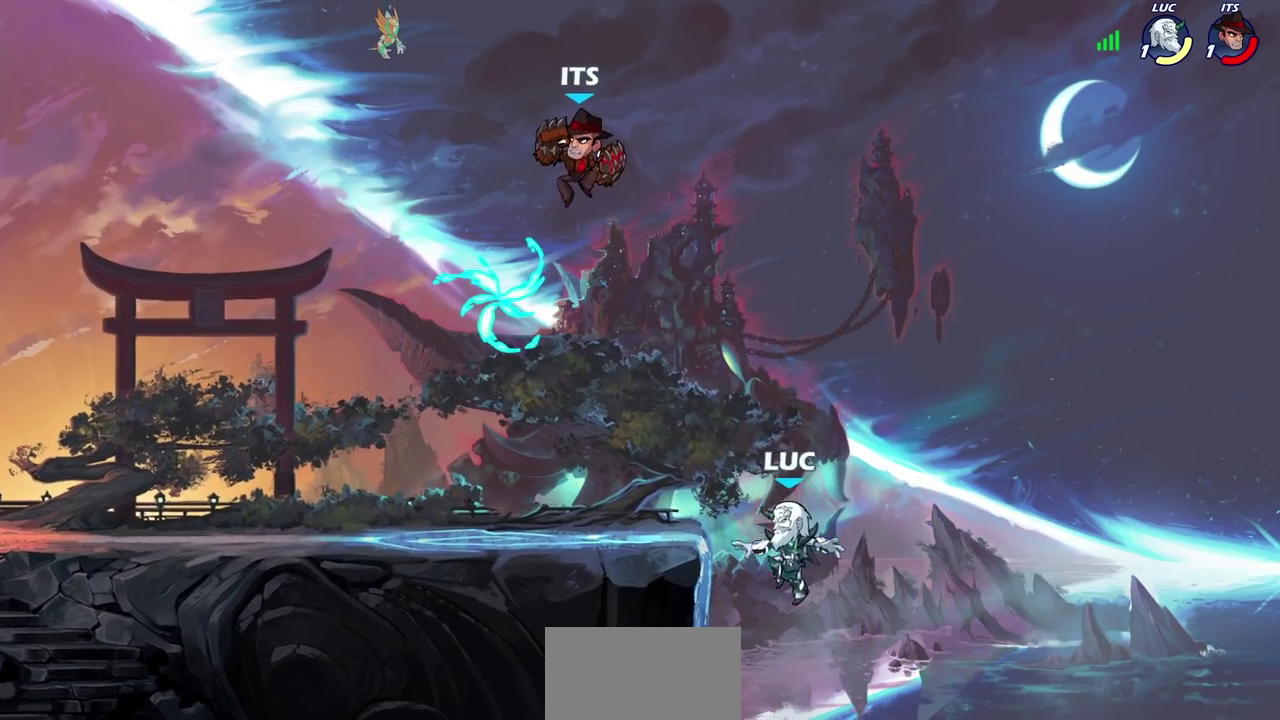
{"dt_ms": 700, "buttons": ["SQUARE"], "left_stick": "right", "right_stick": "center", "events": [[33, "CROSS", "down"], [150, "CROSS", "up"], [200, "left_stick", "down-left"], [600, "left_stick", "up-right"], [650, "left_stick", "right"], [700, "SQUARE", "down"]]}
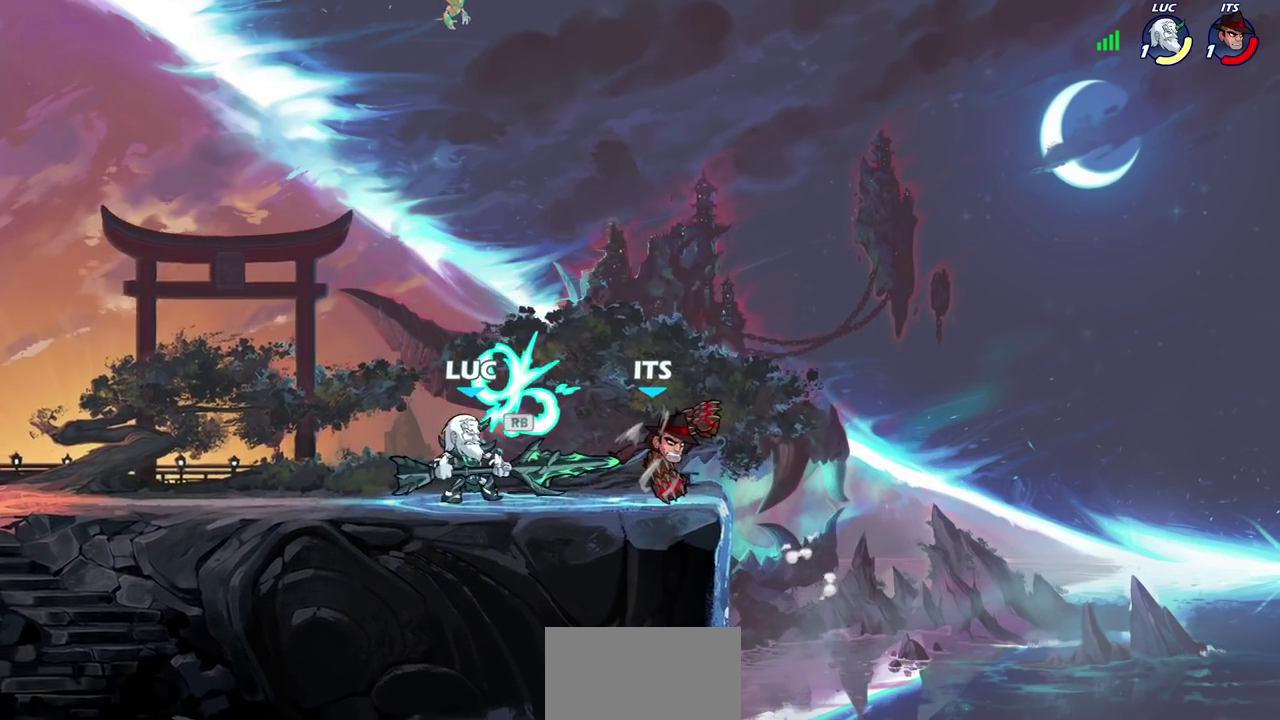
{"dt_ms": 700, "buttons": [], "left_stick": "center", "right_stick": "center", "events": [[117, "SQUARE", "up"], [233, "left_stick", "center"], [617, "CROSS", "down"], [683, "CROSS", "up"]]}
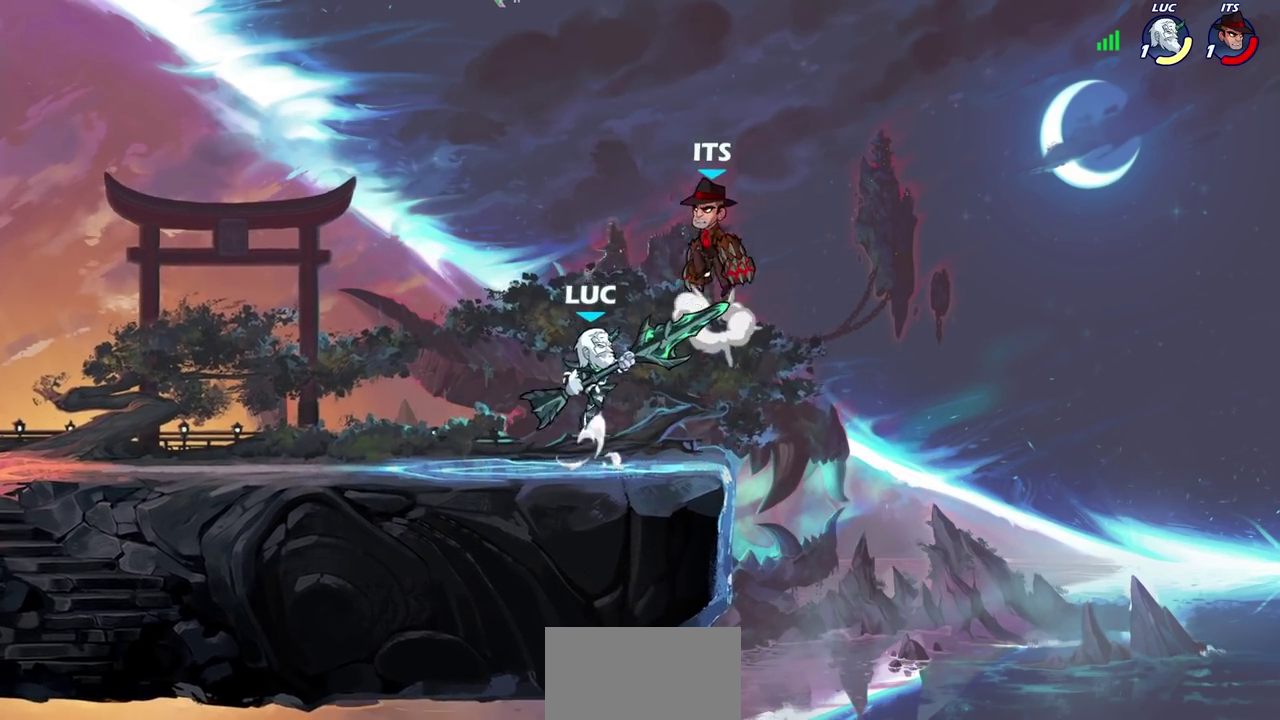
{"dt_ms": 300, "buttons": ["SQUARE", "TRIANGLE"], "left_stick": "center", "right_stick": "center", "events": [[183, "left_stick", "left"], [283, "SQUARE", "down"], [283, "TRIANGLE", "down"], [283, "left_stick", "center"]]}
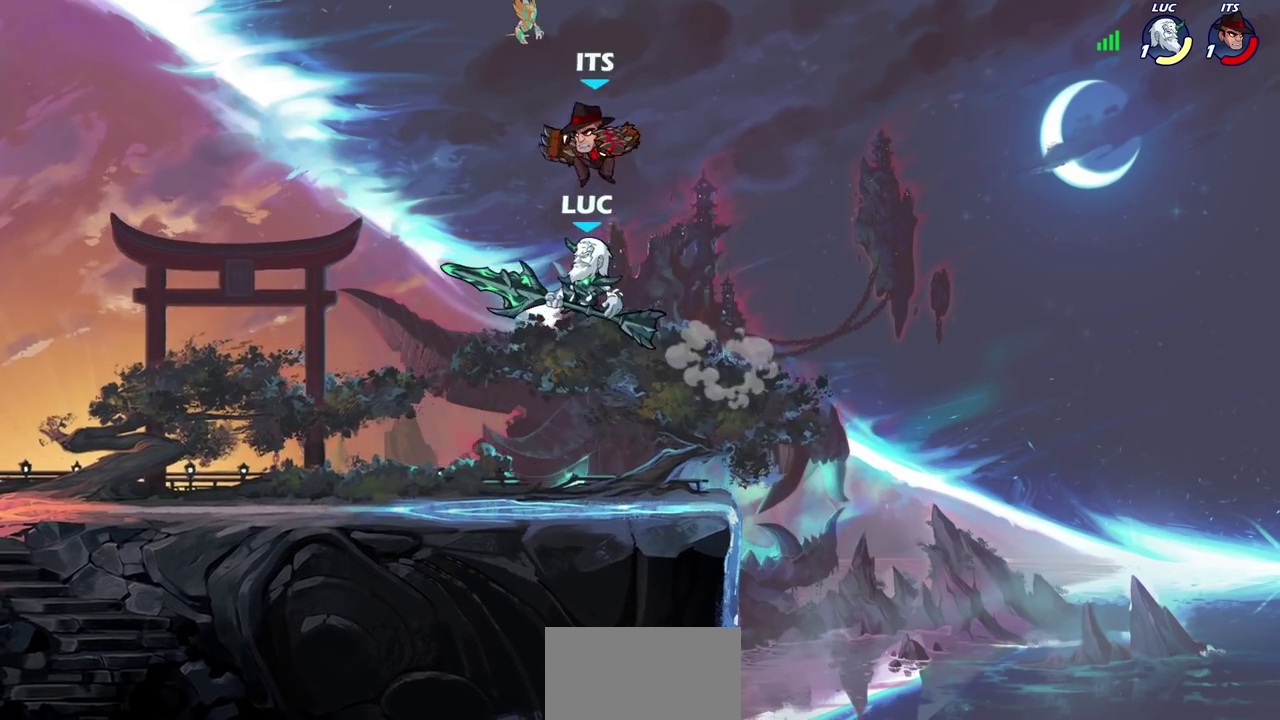
{"dt_ms": 400, "buttons": [], "left_stick": "up-right", "right_stick": "center", "events": [[33, "SQUARE", "up"], [50, "TRIANGLE", "up"], [400, "left_stick", "up-right"]]}
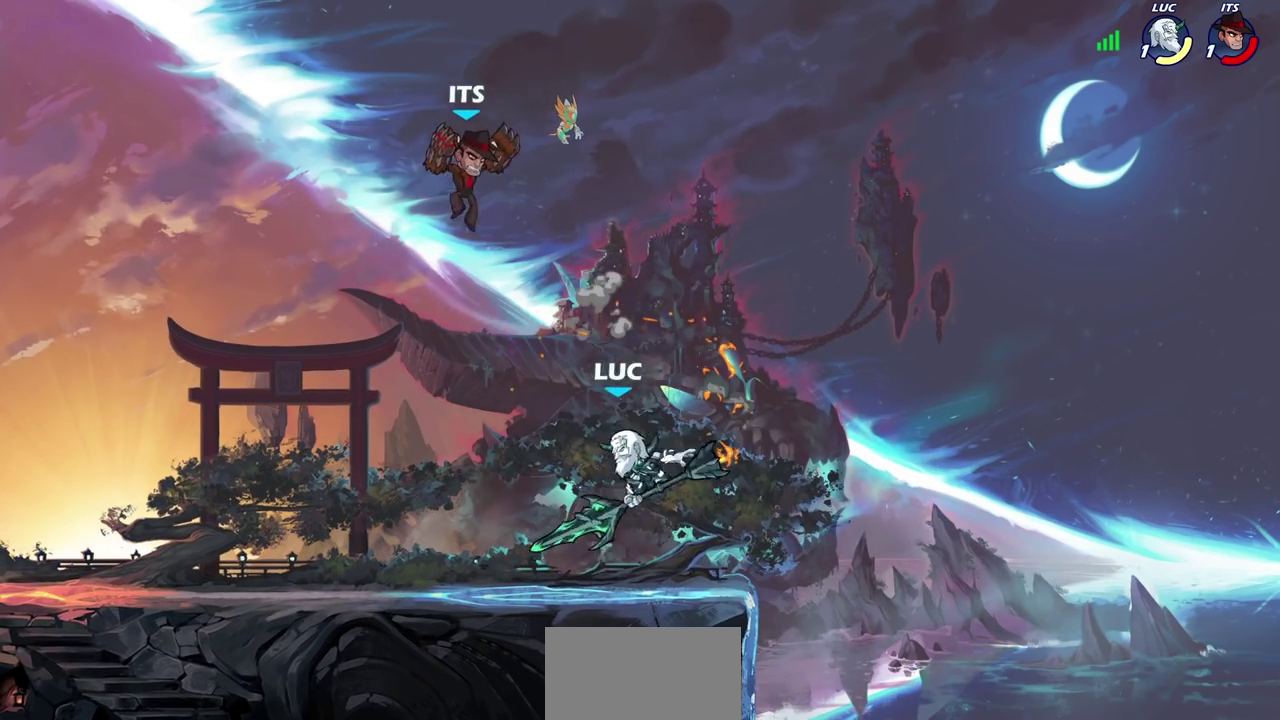
{"dt_ms": 600, "buttons": [], "left_stick": "center", "right_stick": "center", "events": [[67, "left_stick", "right"], [417, "SQUARE", "down"], [467, "left_stick", "center"], [483, "SQUARE", "up"]]}
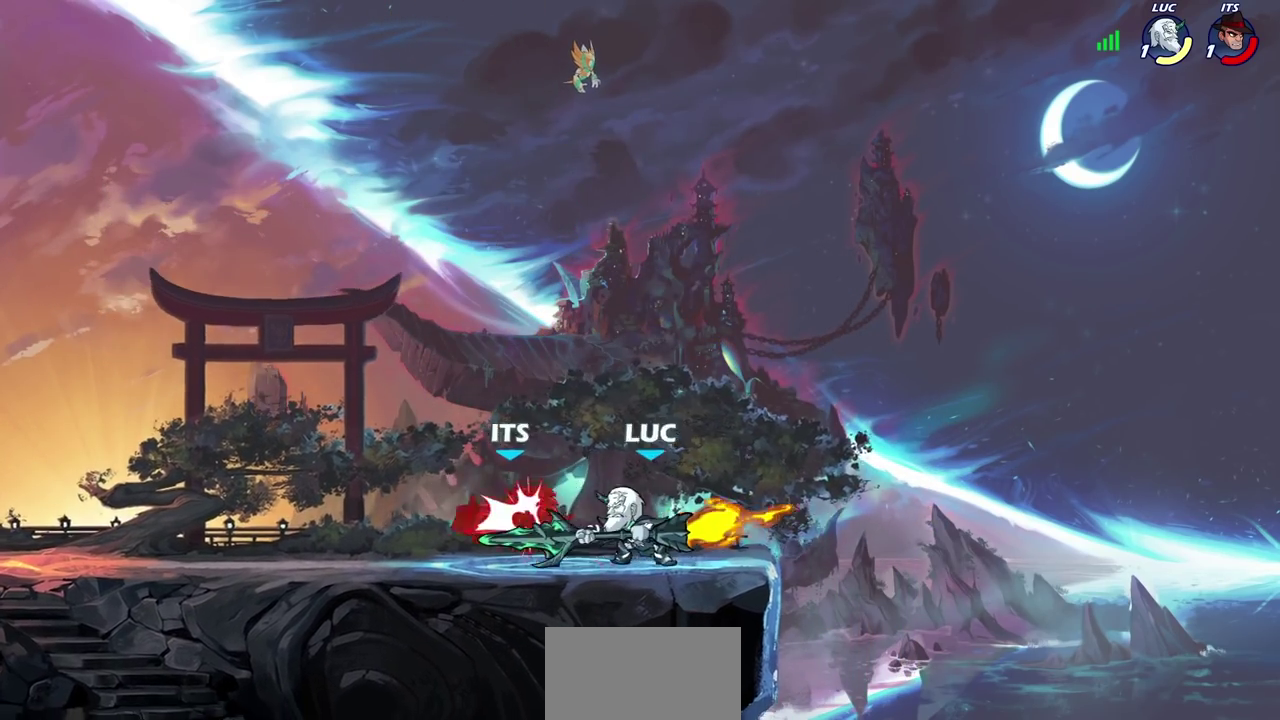
{"dt_ms": 500, "buttons": [], "left_stick": "center", "right_stick": "center", "events": [[150, "CROSS", "down"], [167, "left_stick", "left"], [183, "CIRCLE", "down"], [200, "CROSS", "up"], [250, "CIRCLE", "up"], [250, "left_stick", "center"]]}
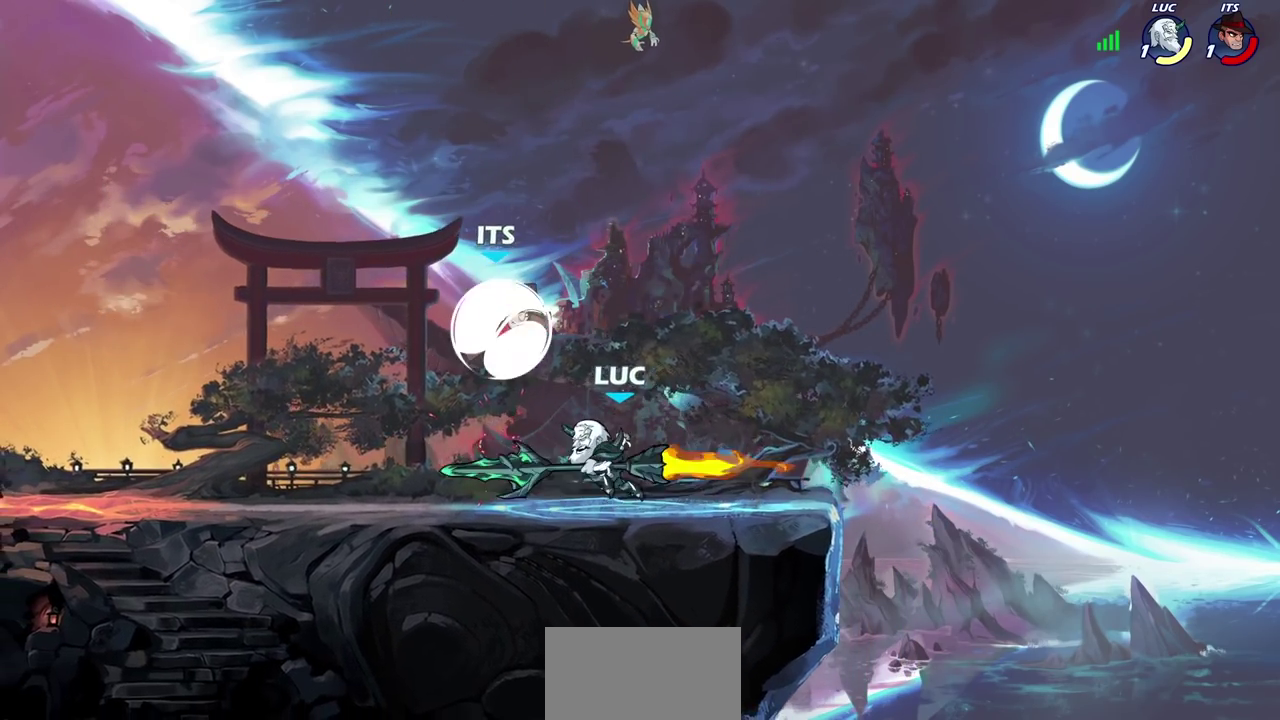
{"dt_ms": 700, "buttons": [], "left_stick": "center", "right_stick": "center", "events": []}
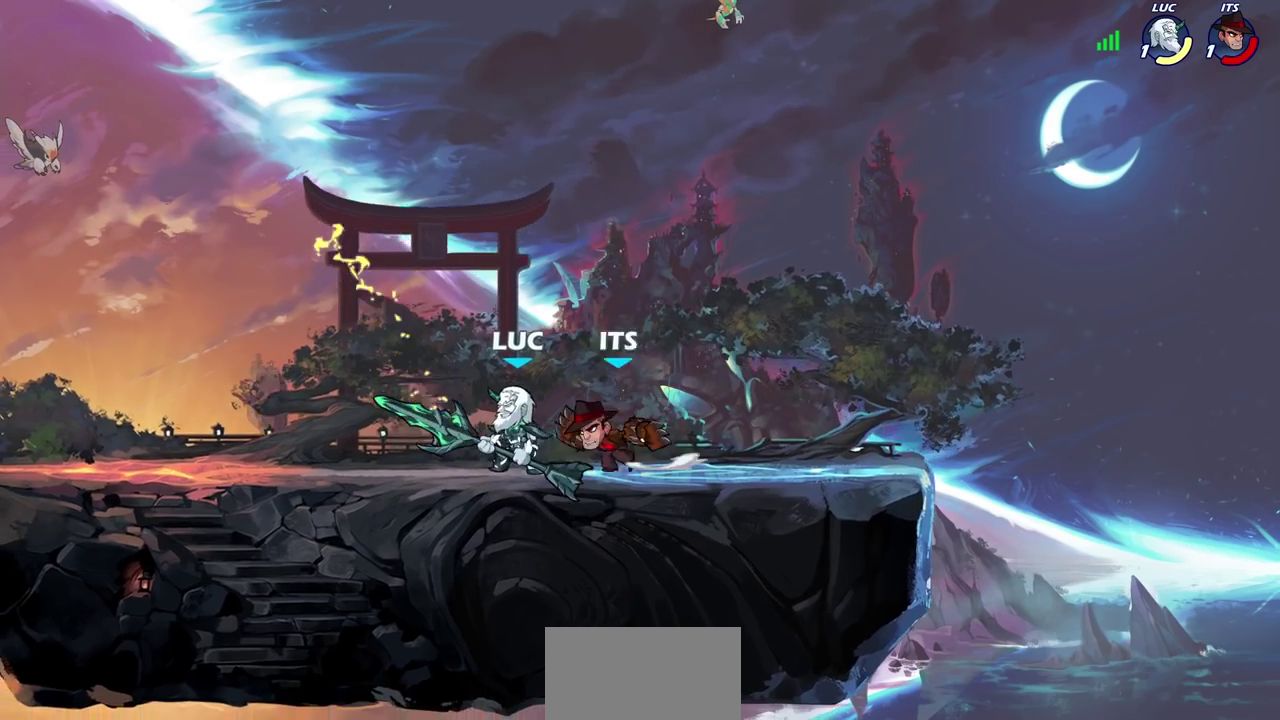
{"dt_ms": 300, "buttons": [], "left_stick": "up-right", "right_stick": "center", "events": [[67, "left_stick", "up-right"], [150, "CROSS", "down"], [150, "left_stick", "right"], [283, "CROSS", "up"], [300, "left_stick", "up-right"]]}
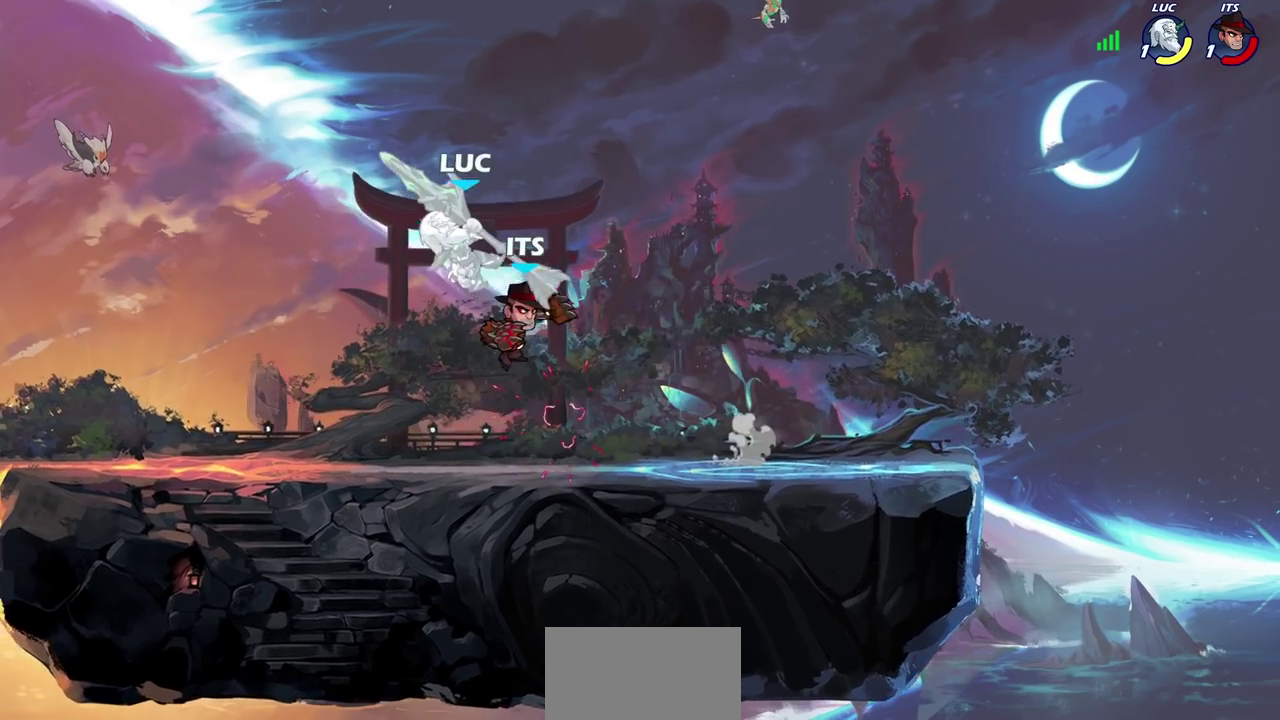
{"dt_ms": 300, "buttons": [], "left_stick": "down-left", "right_stick": "center", "events": [[50, "left_stick", "center"], [150, "left_stick", "left"], [200, "left_stick", "down-left"]]}
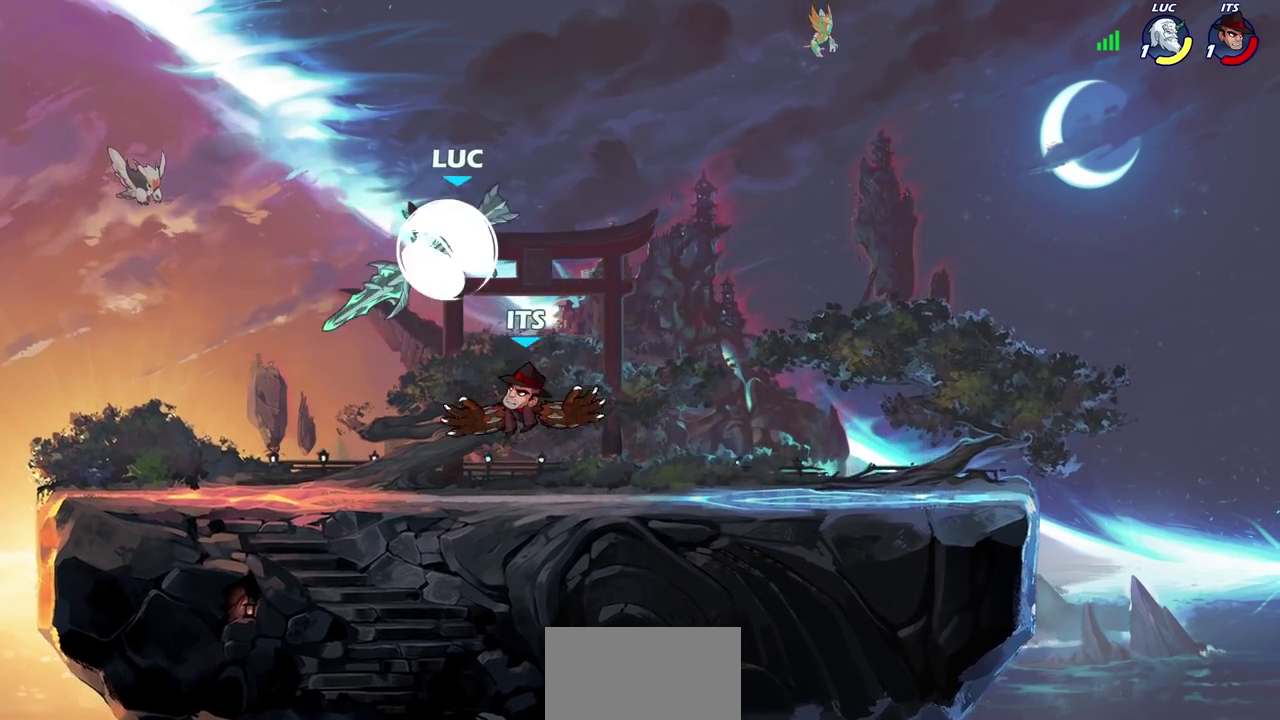
{"dt_ms": 700, "buttons": [], "left_stick": "right", "right_stick": "center", "events": [[233, "CIRCLE", "down"], [267, "left_stick", "center"], [317, "CIRCLE", "up"], [683, "left_stick", "right"]]}
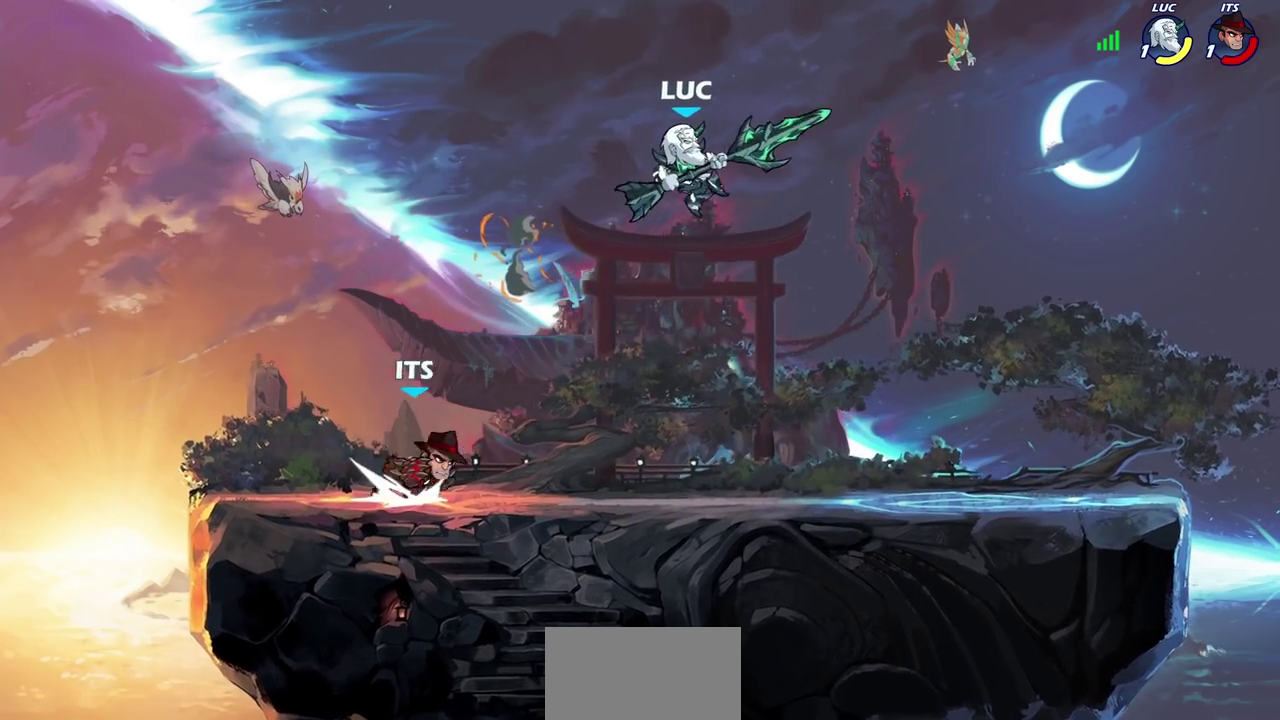
{"dt_ms": 700, "buttons": [], "left_stick": "left", "right_stick": "center", "events": [[50, "left_stick", "down-left"], [150, "SQUARE", "down"], [233, "SQUARE", "up"], [383, "left_stick", "left"]]}
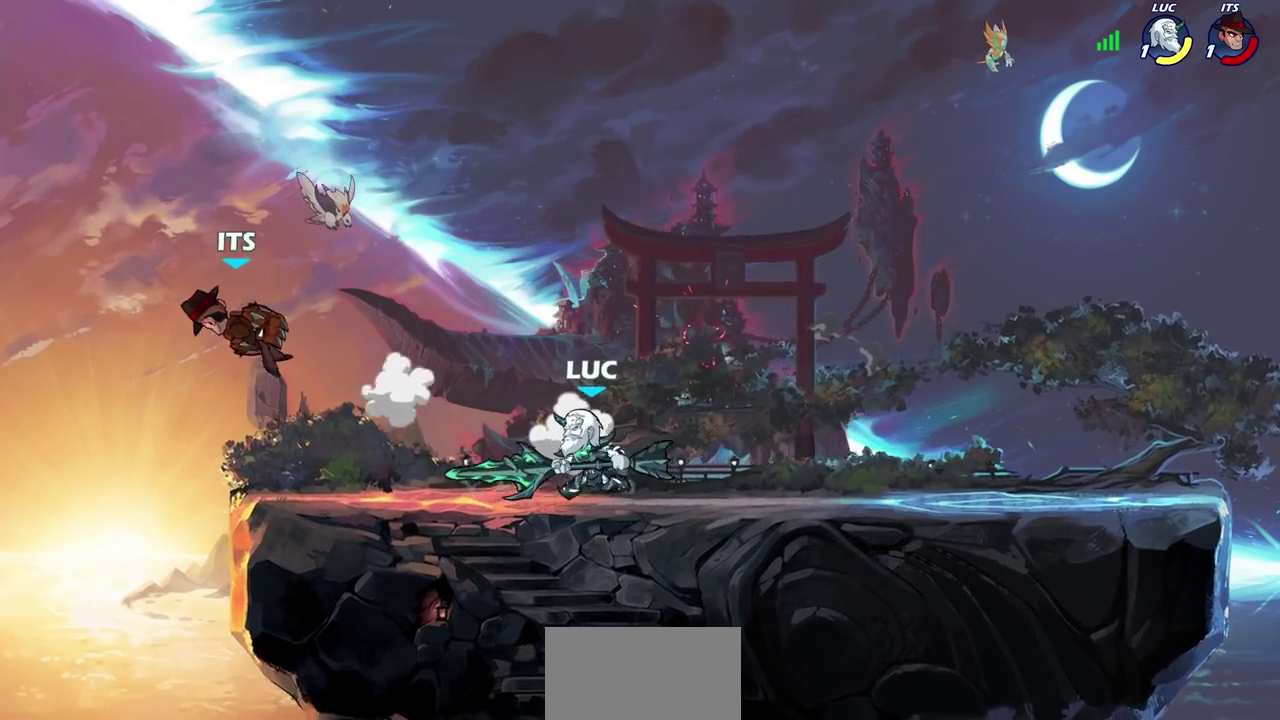
{"dt_ms": 300, "buttons": [], "left_stick": "right", "right_stick": "center", "events": [[233, "left_stick", "right"]]}
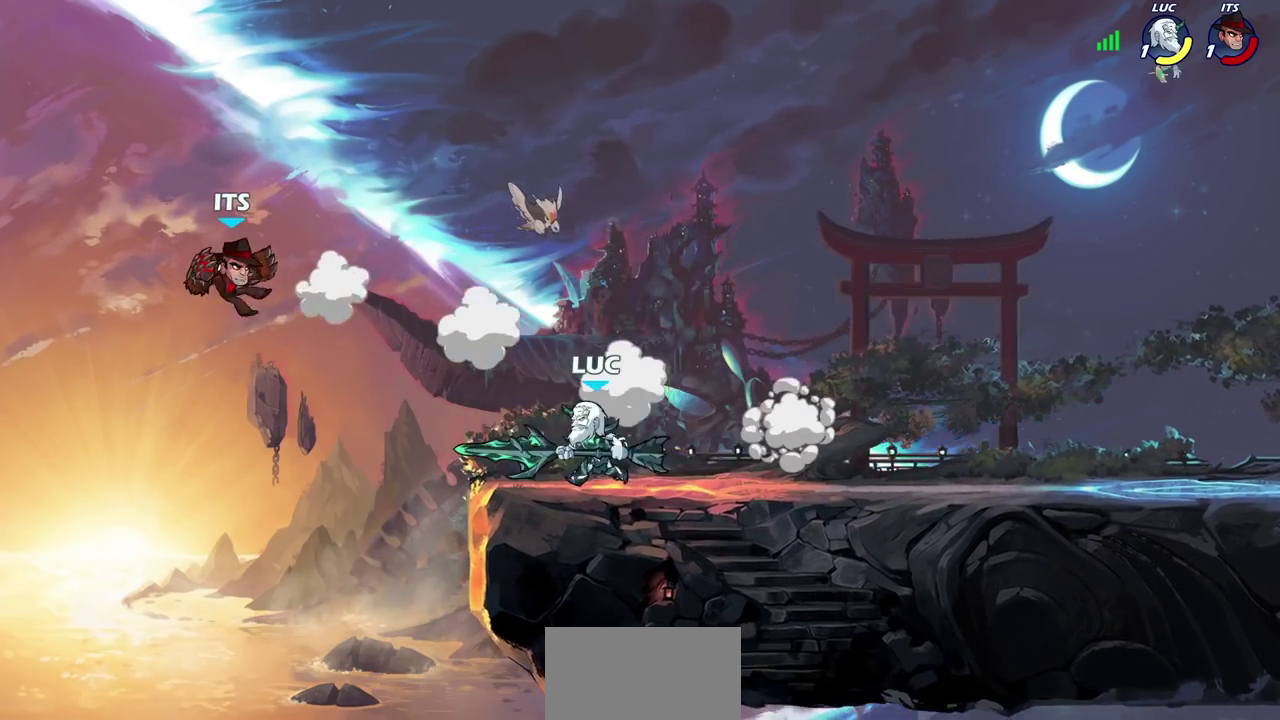
{"dt_ms": 300, "buttons": [], "left_stick": "up-left", "right_stick": "center", "events": [[300, "left_stick", "up-left"]]}
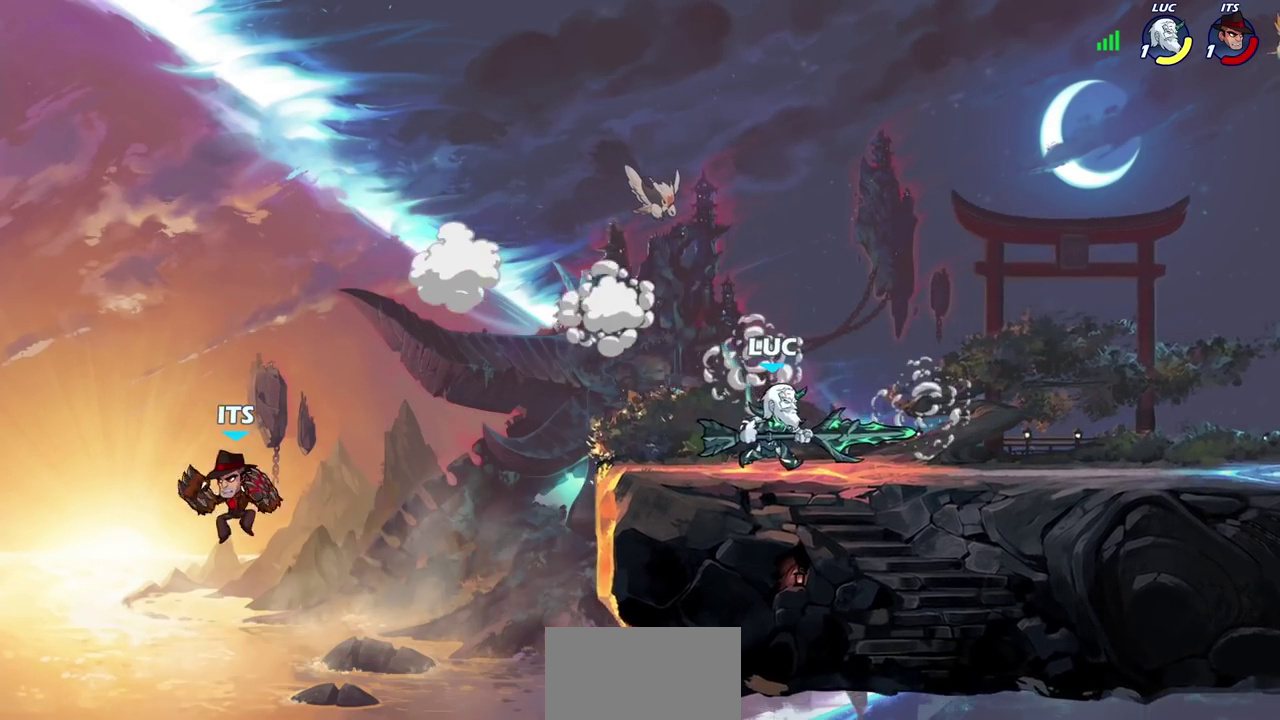
{"dt_ms": 900, "buttons": [], "left_stick": "down", "right_stick": "center"}